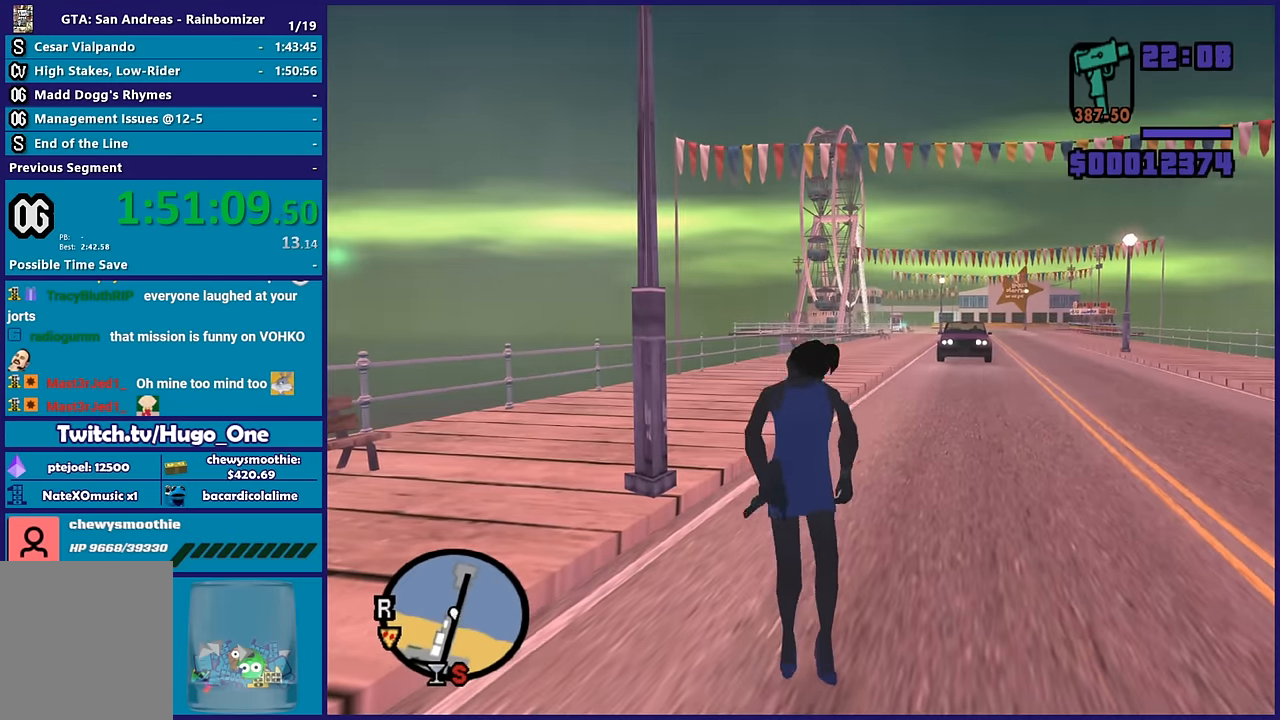
Gameplay with a controller (Xbox layout); each line is a JSON object with the inputs held at the frame after it. "events" lists button and stick changes between this image and that frame as [ms after this image, input, new state], when the widget could be followed in between.
{"buttons": ["A"], "left_stick": "up", "right_stick": "center", "events": [[100, "left_stick", "up-right"], [217, "A", "down"], [367, "A", "up"], [383, "left_stick", "up"], [433, "A", "down"]]}
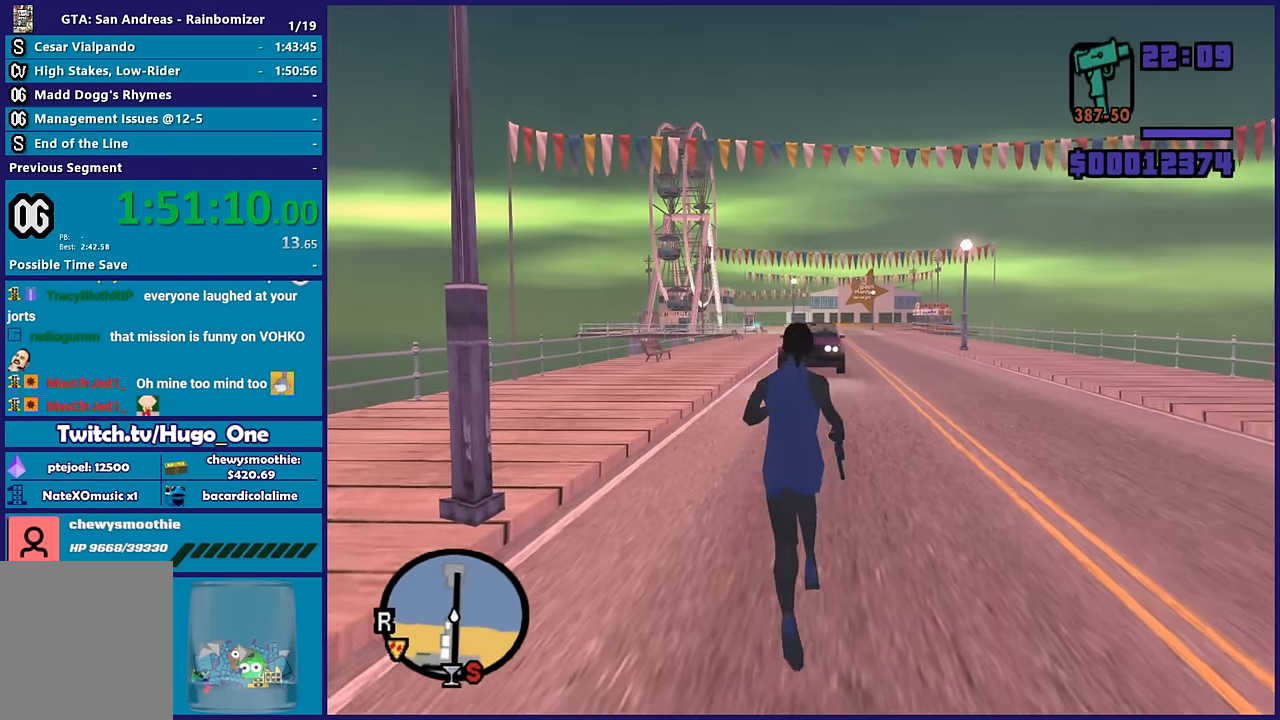
{"buttons": [], "left_stick": "up", "right_stick": "center", "events": [[50, "A", "up"], [150, "A", "down"], [233, "A", "up"], [317, "A", "down"], [450, "A", "up"]]}
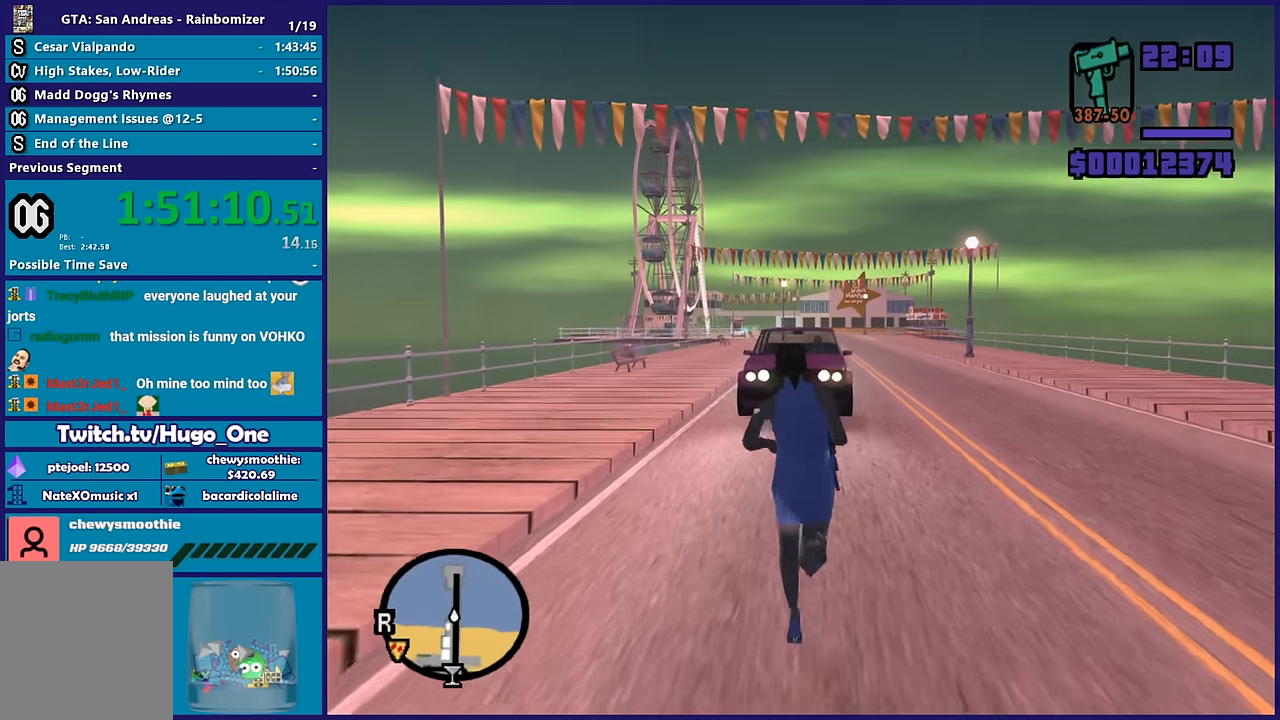
{"buttons": [], "left_stick": "up-right", "right_stick": "down-left", "events": [[17, "A", "down"], [167, "A", "up"], [283, "left_stick", "up-right"], [283, "right_stick", "down-left"]]}
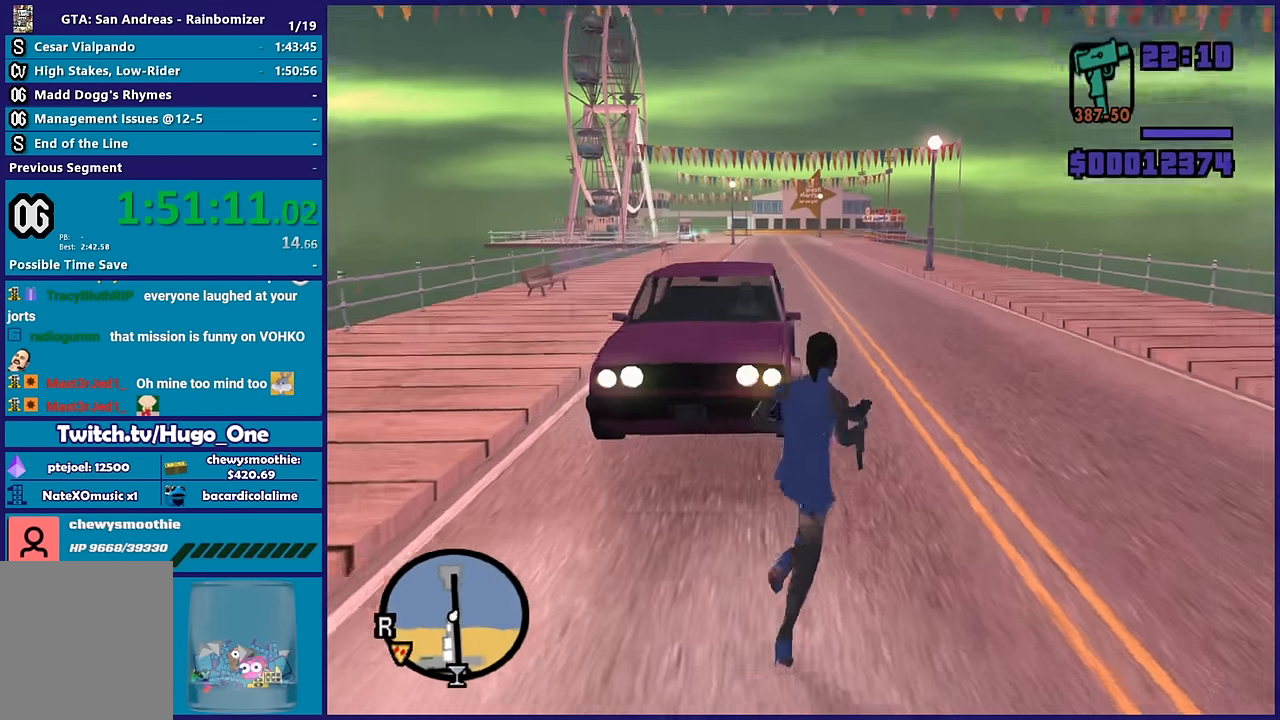
{"buttons": [], "left_stick": "up", "right_stick": "center", "events": [[33, "left_stick", "up"], [33, "right_stick", "center"], [283, "Y", "down"], [467, "Y", "up"]]}
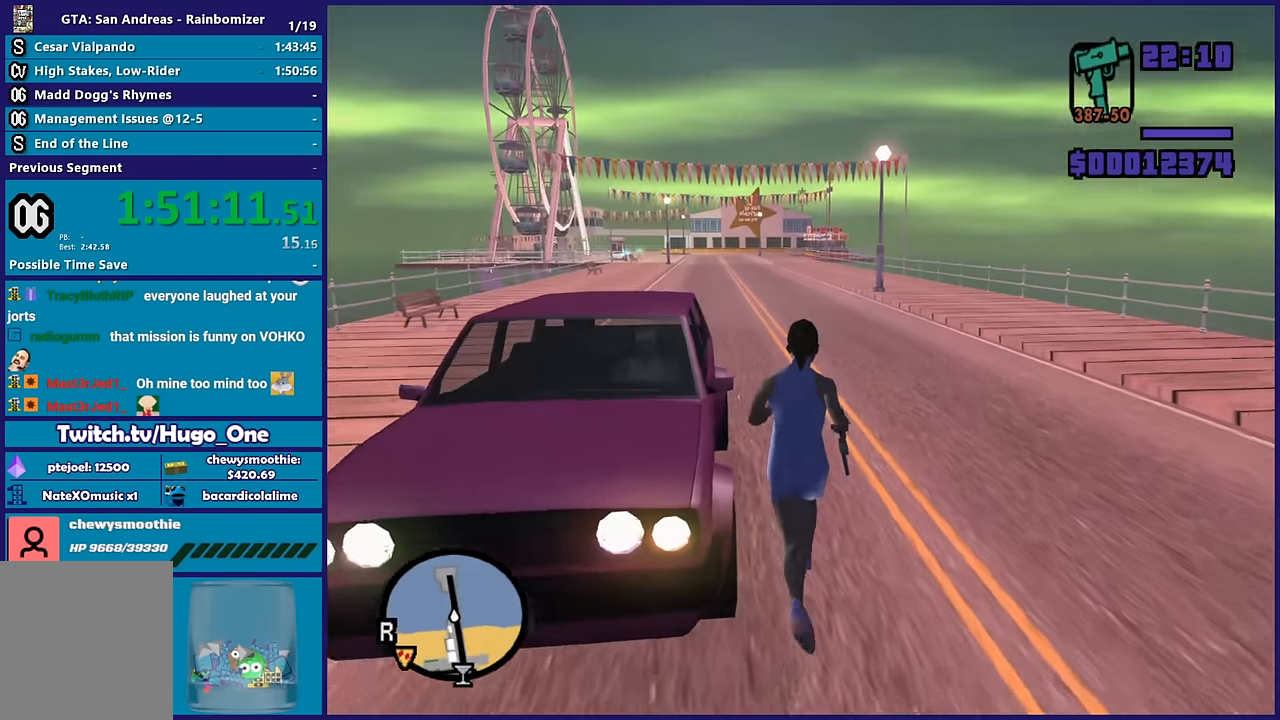
{"buttons": [], "left_stick": "center", "right_stick": "down-left", "events": [[17, "Y", "down"], [150, "left_stick", "center"], [167, "Y", "up"], [233, "Y", "down"], [367, "Y", "up"], [483, "right_stick", "down-left"]]}
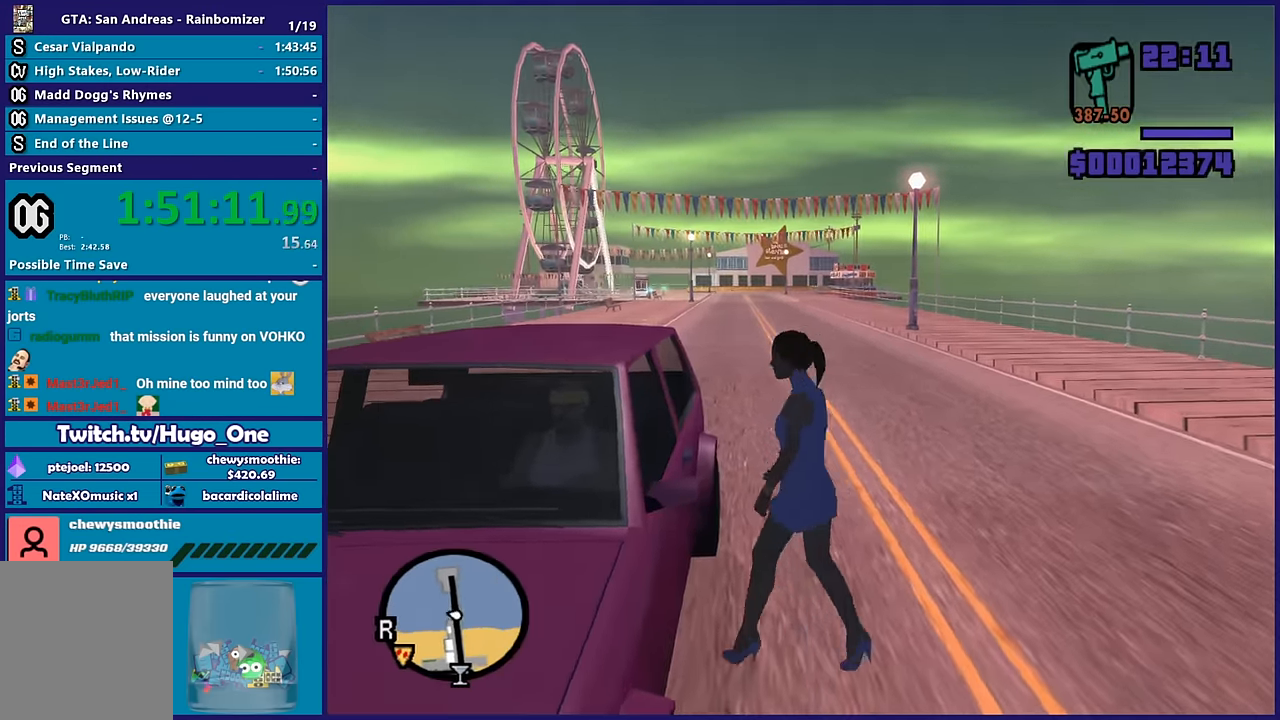
{"buttons": [], "left_stick": "center", "right_stick": "left", "events": [[150, "right_stick", "left"]]}
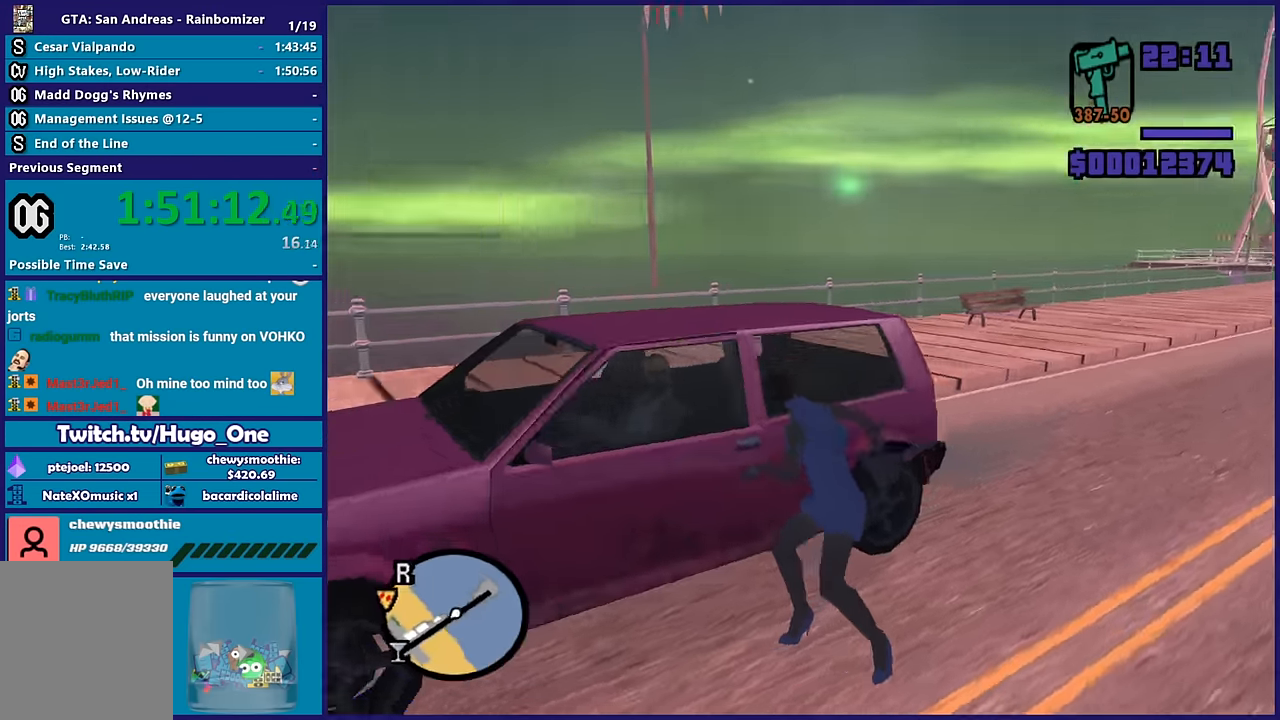
{"buttons": [], "left_stick": "center", "right_stick": "left", "events": []}
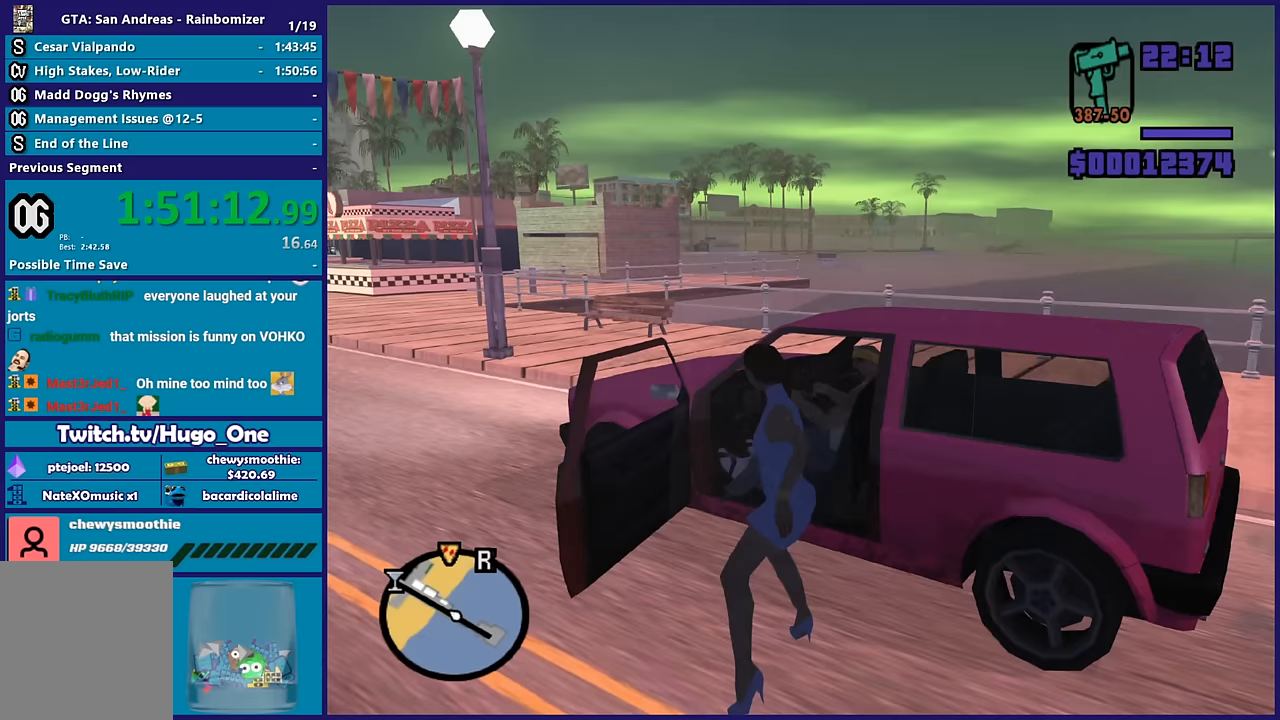
{"buttons": [], "left_stick": "center", "right_stick": "center", "events": [[367, "right_stick", "center"]]}
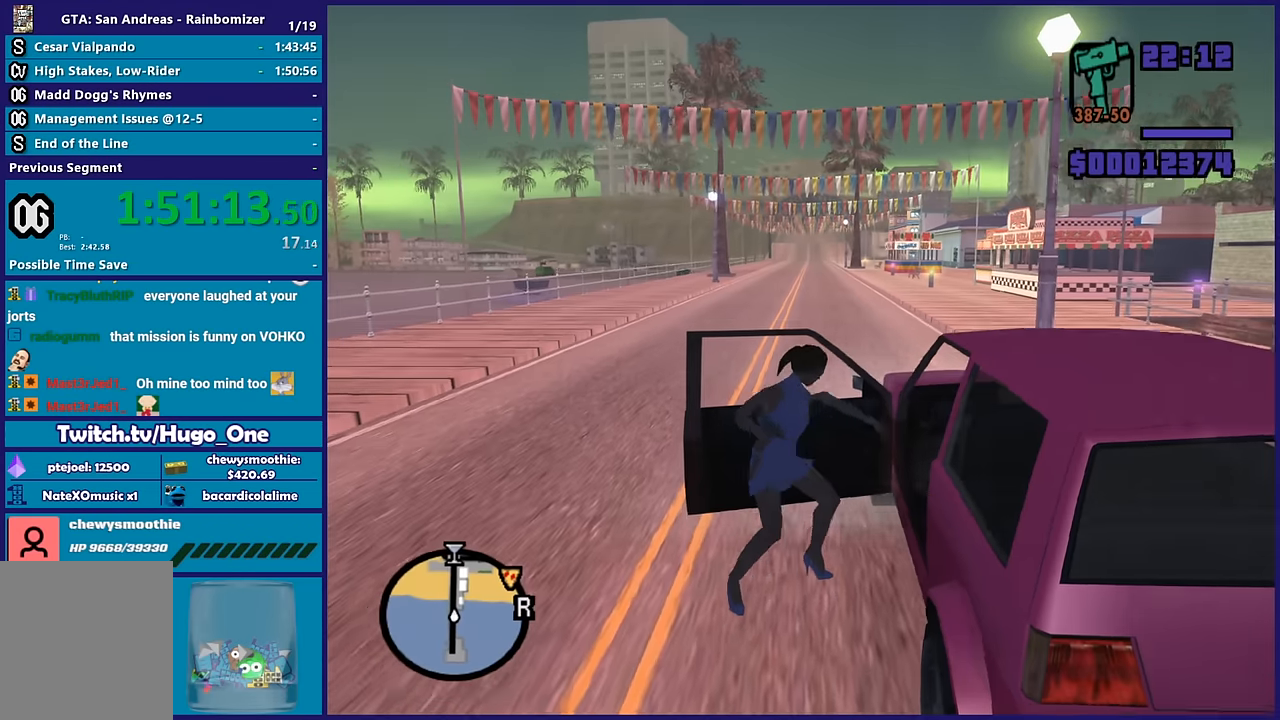
{"buttons": [], "left_stick": "center", "right_stick": "center", "events": []}
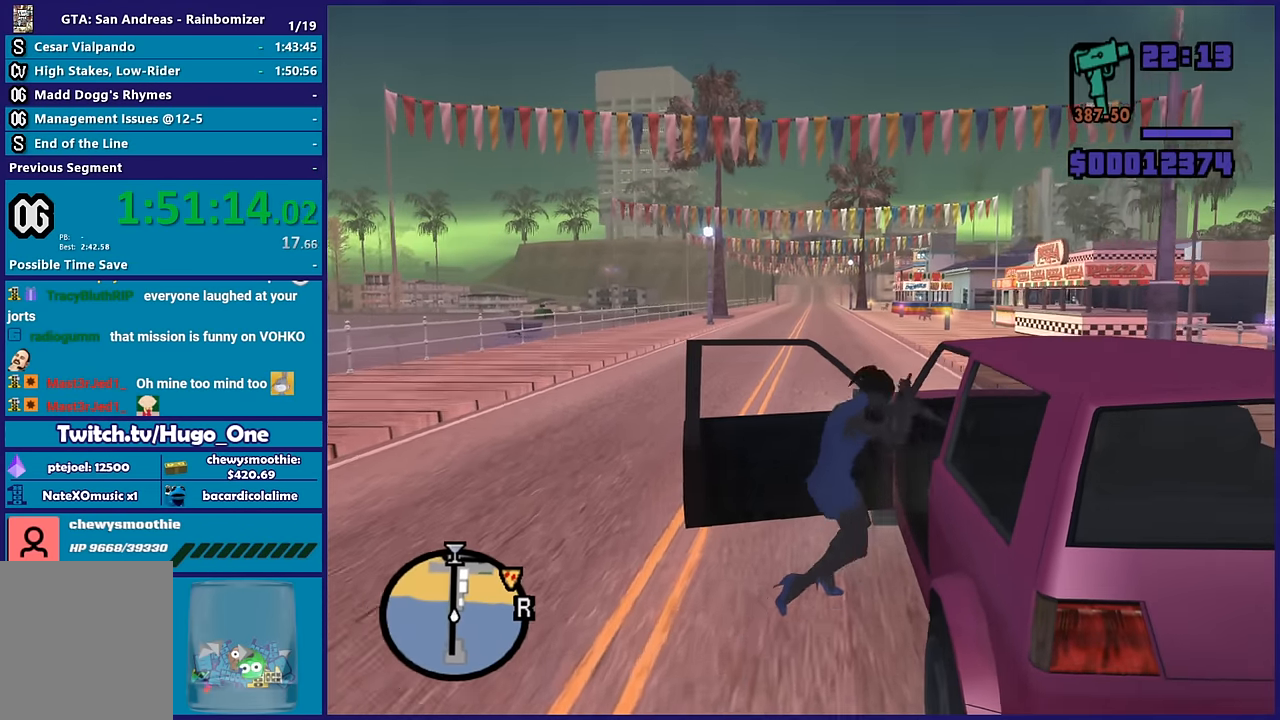
{"buttons": [], "left_stick": "center", "right_stick": "center", "events": []}
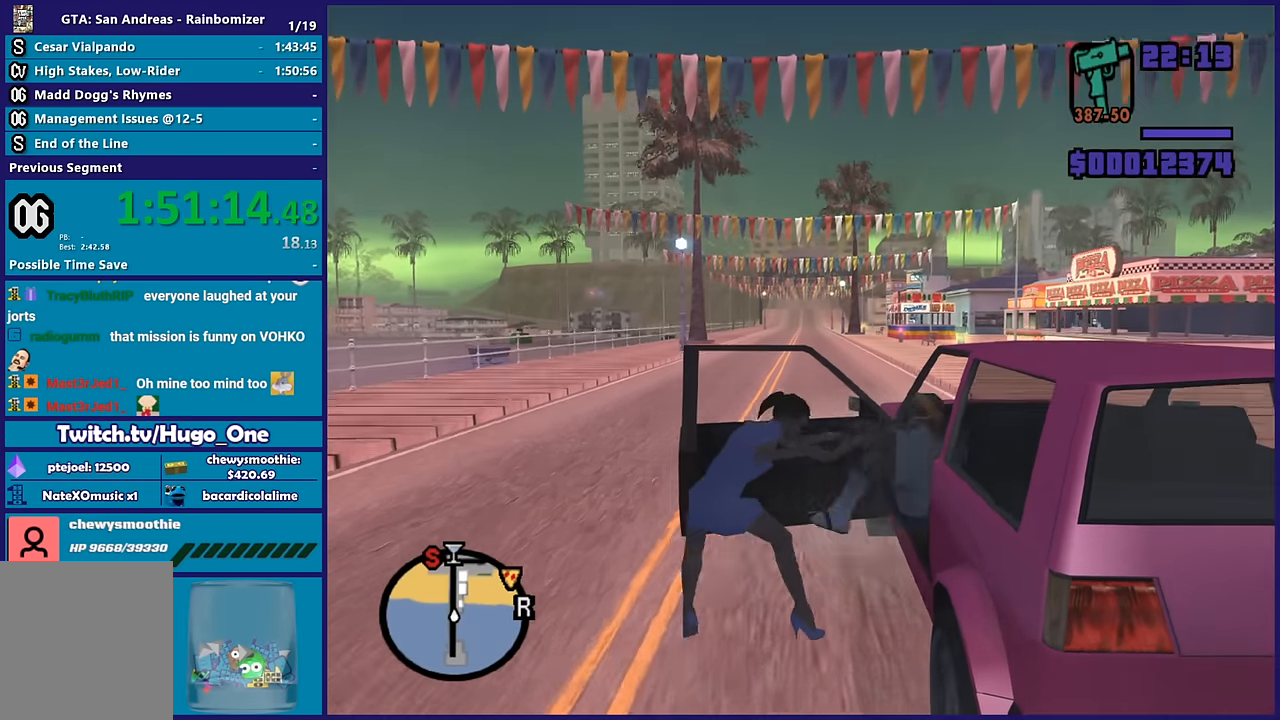
{"buttons": [], "left_stick": "center", "right_stick": "center", "events": []}
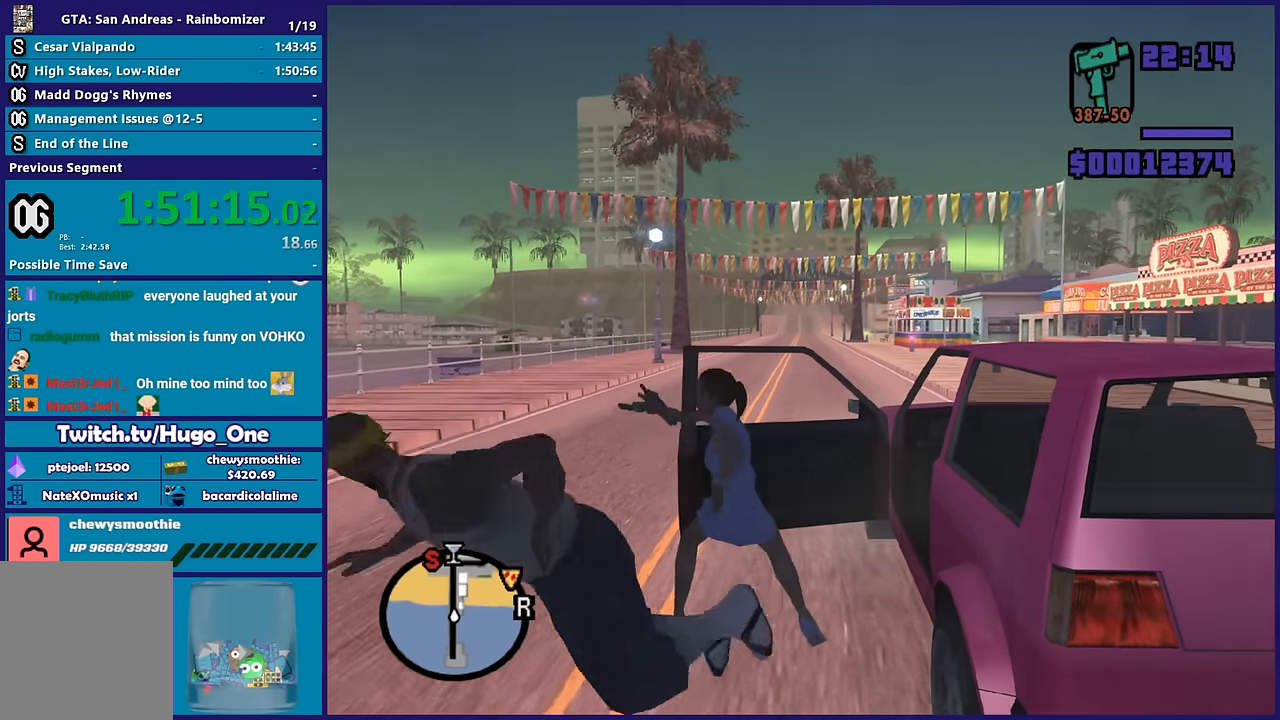
{"buttons": [], "left_stick": "center", "right_stick": "center", "events": []}
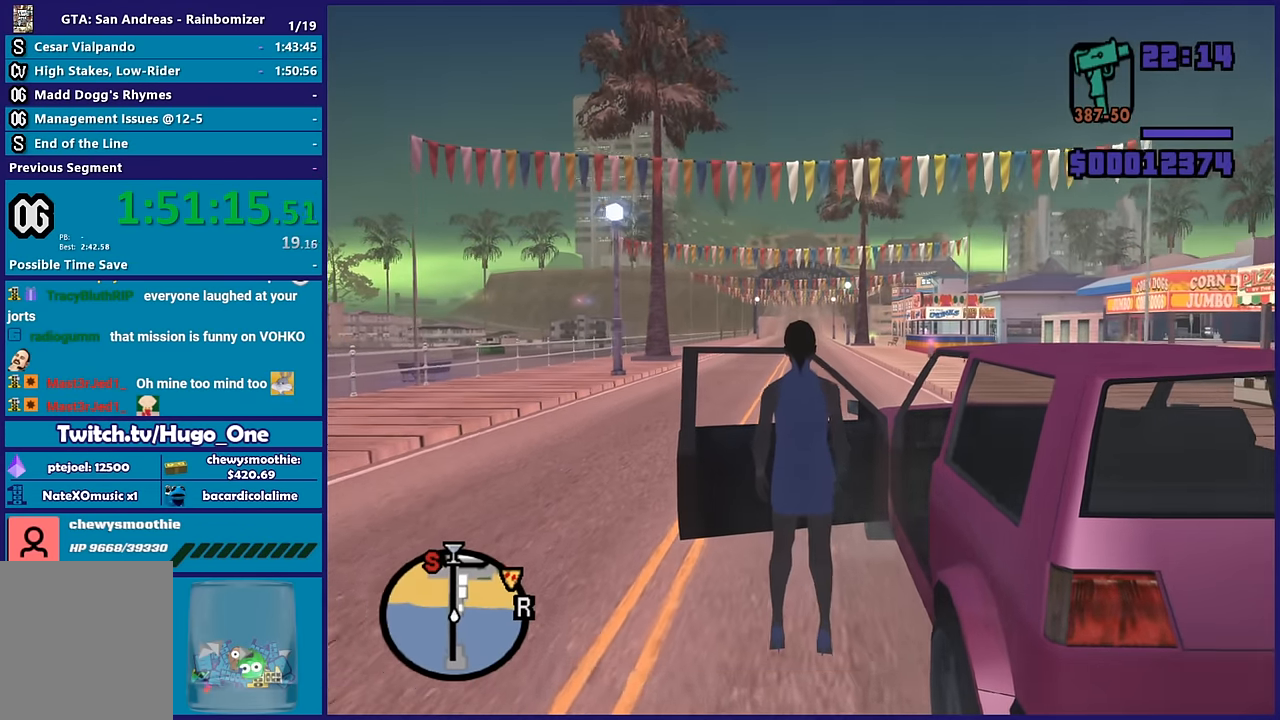
{"buttons": ["A", "R2"], "left_stick": "center", "right_stick": "center", "events": [[383, "A", "down"], [383, "R2", "down"]]}
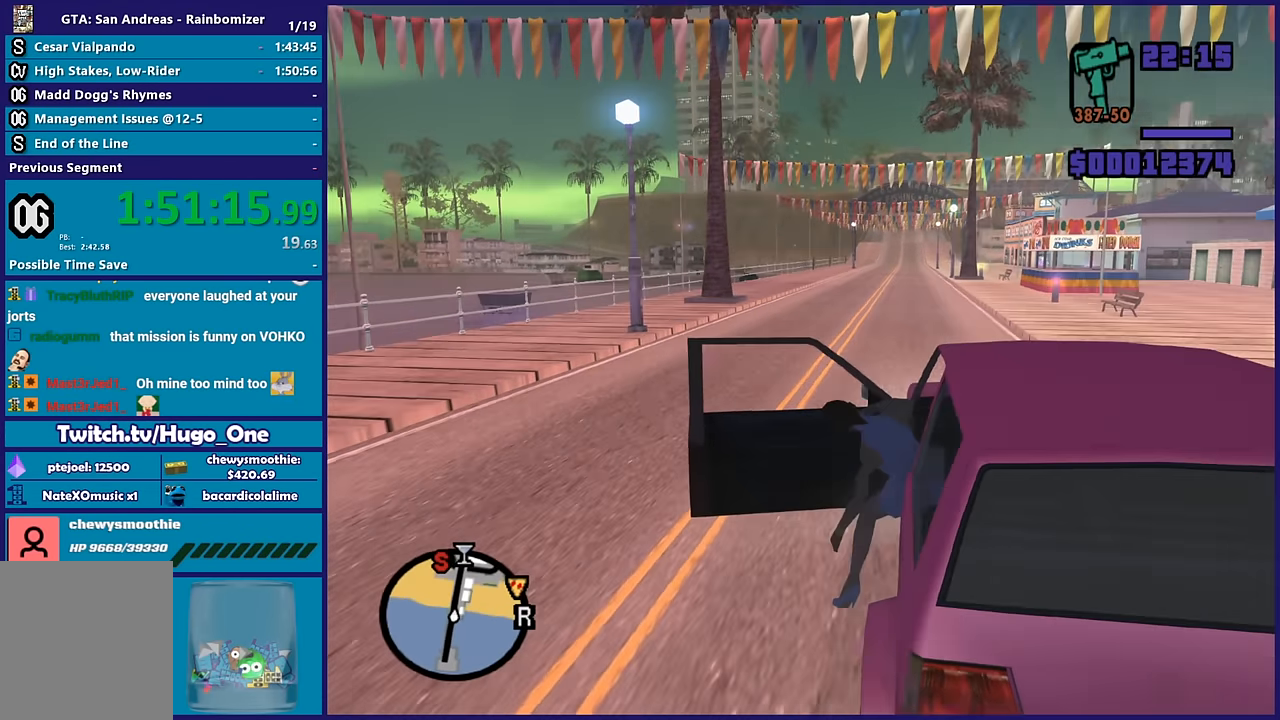
{"buttons": ["A", "R2"], "left_stick": "center", "right_stick": "center", "events": []}
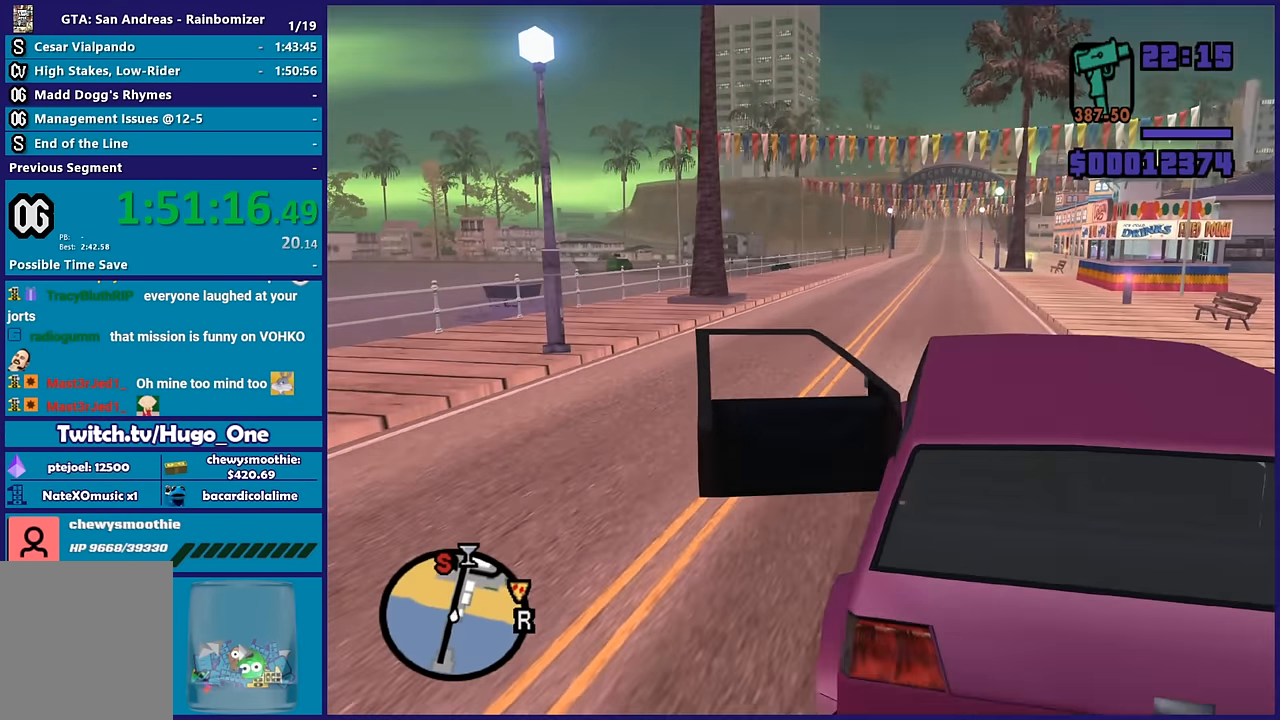
{"buttons": ["R2"], "left_stick": "center", "right_stick": "center", "events": [[83, "A", "up"]]}
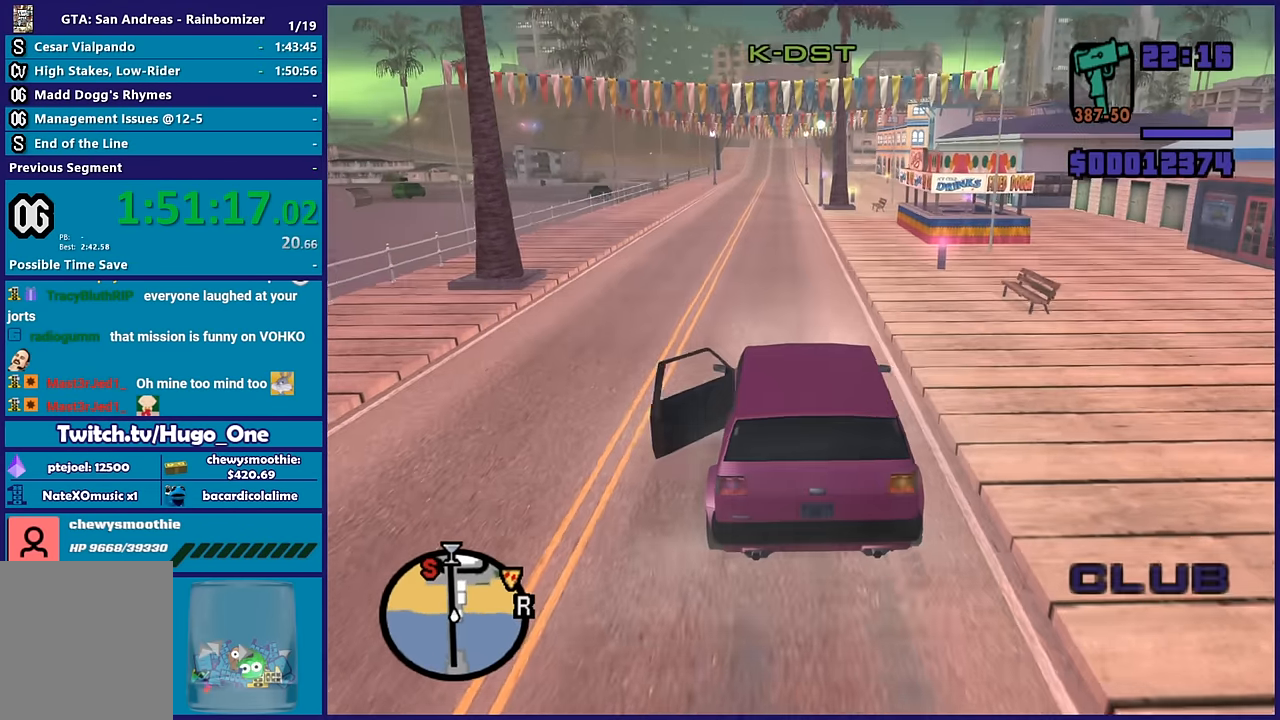
{"buttons": ["R2"], "left_stick": "center", "right_stick": "center", "events": [[200, "left_stick", "up-left"], [300, "left_stick", "center"]]}
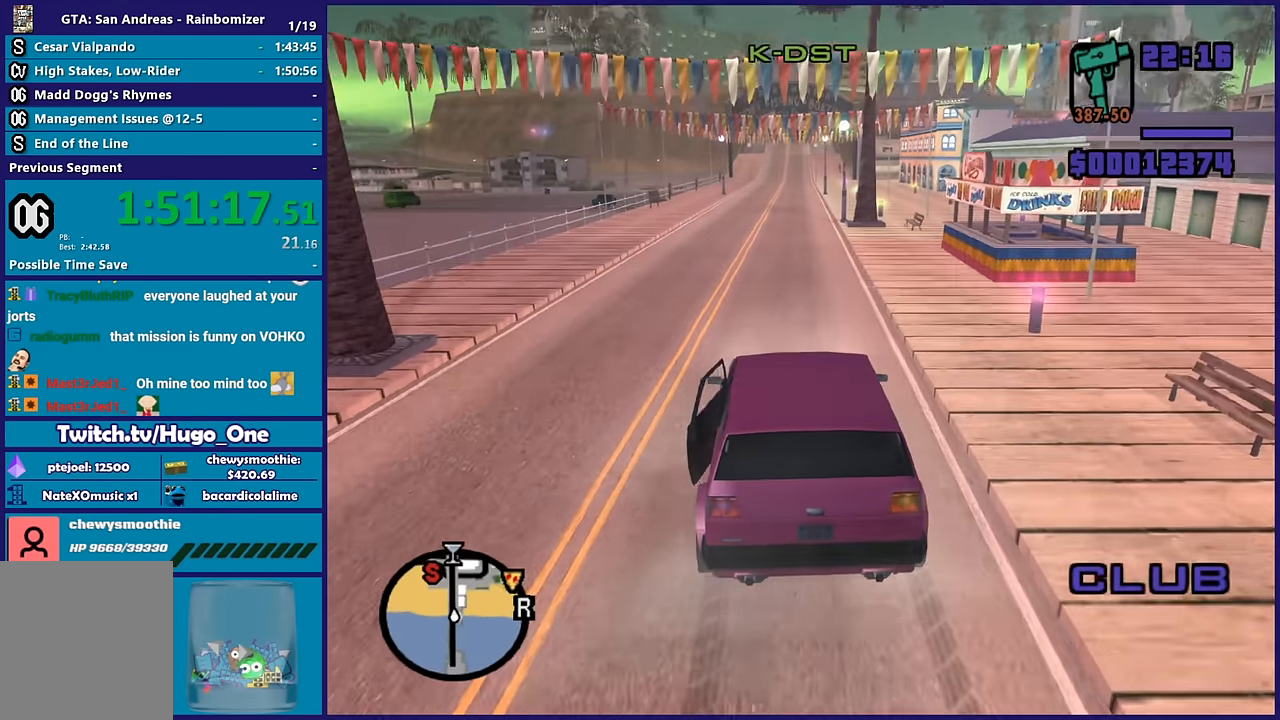
{"buttons": ["R2"], "left_stick": "center", "right_stick": "center", "events": [[150, "left_stick", "right"], [267, "left_stick", "center"], [383, "left_stick", "up-left"], [500, "left_stick", "center"]]}
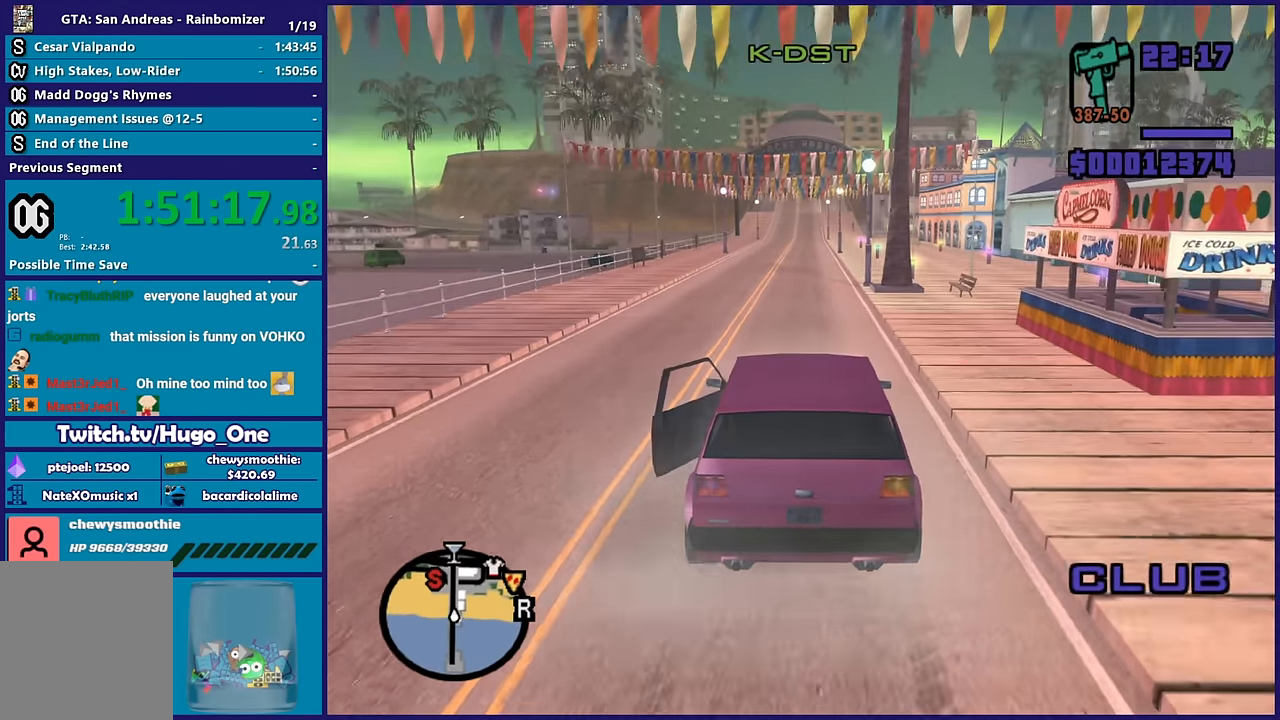
{"buttons": ["R2"], "left_stick": "center", "right_stick": "center", "events": [[67, "left_stick", "down-right"], [150, "left_stick", "center"]]}
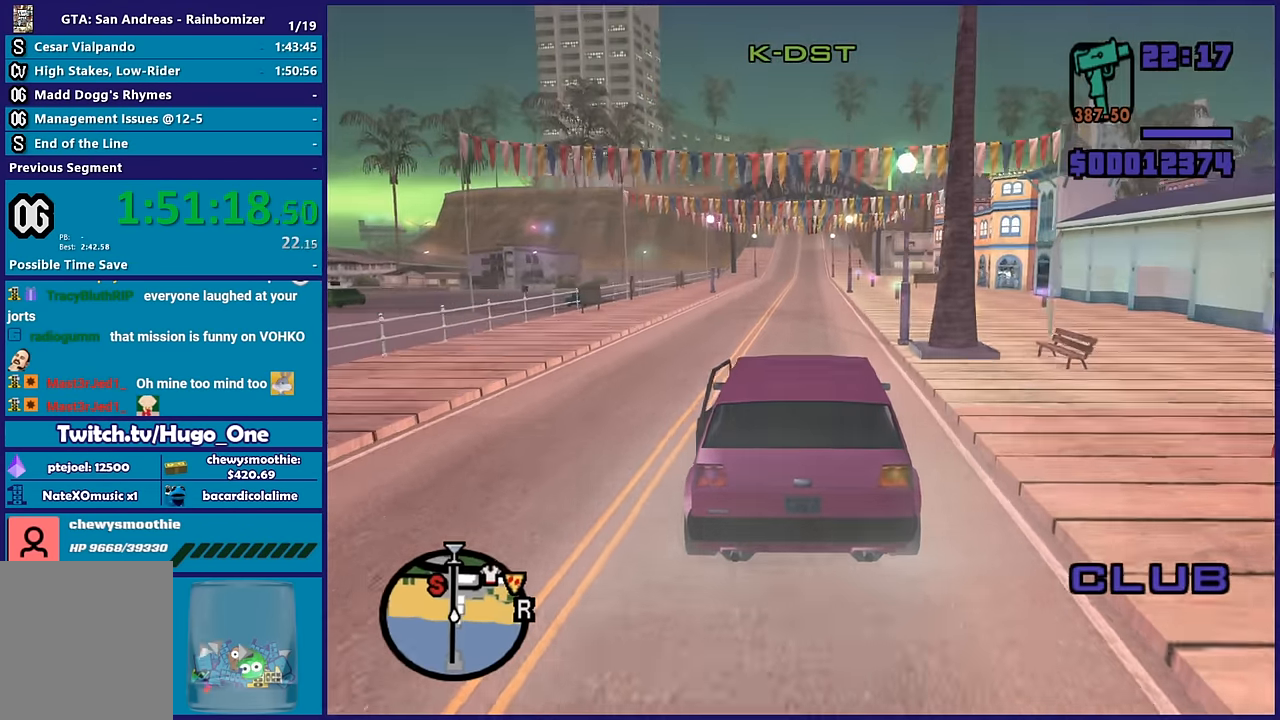
{"buttons": ["R2"], "left_stick": "center", "right_stick": "center", "events": []}
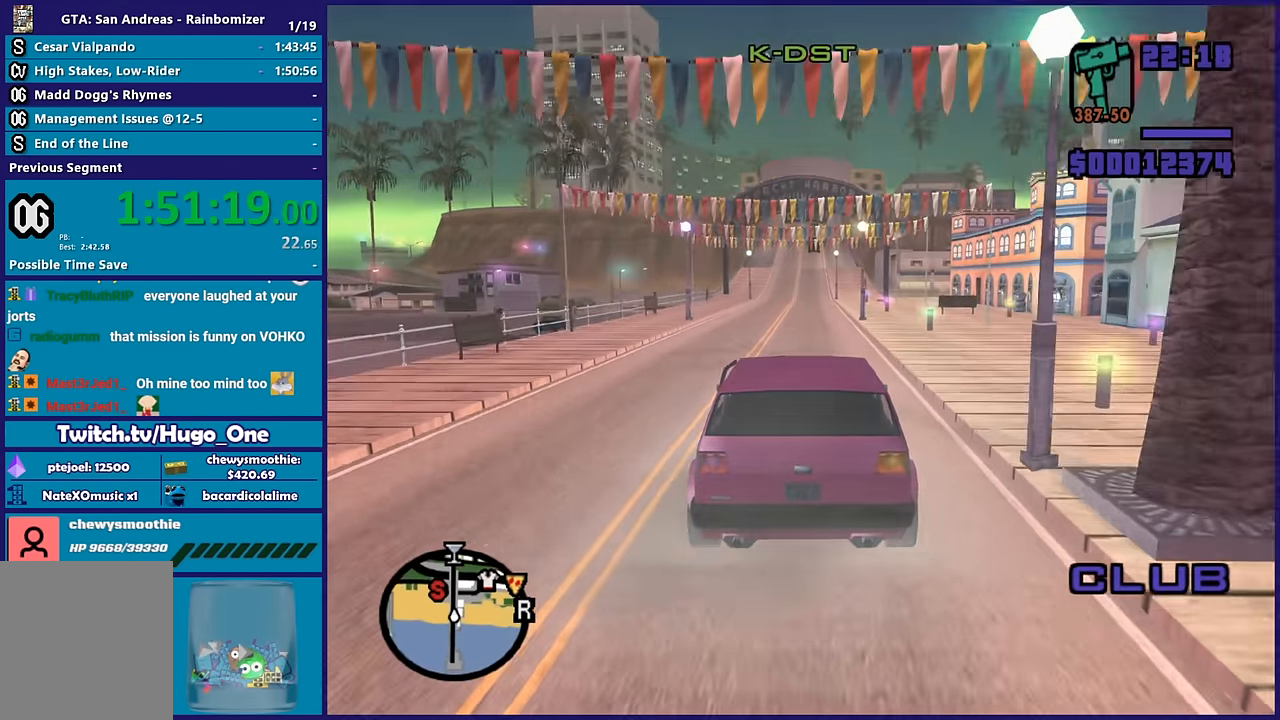
{"buttons": ["R2"], "left_stick": "center", "right_stick": "center", "events": []}
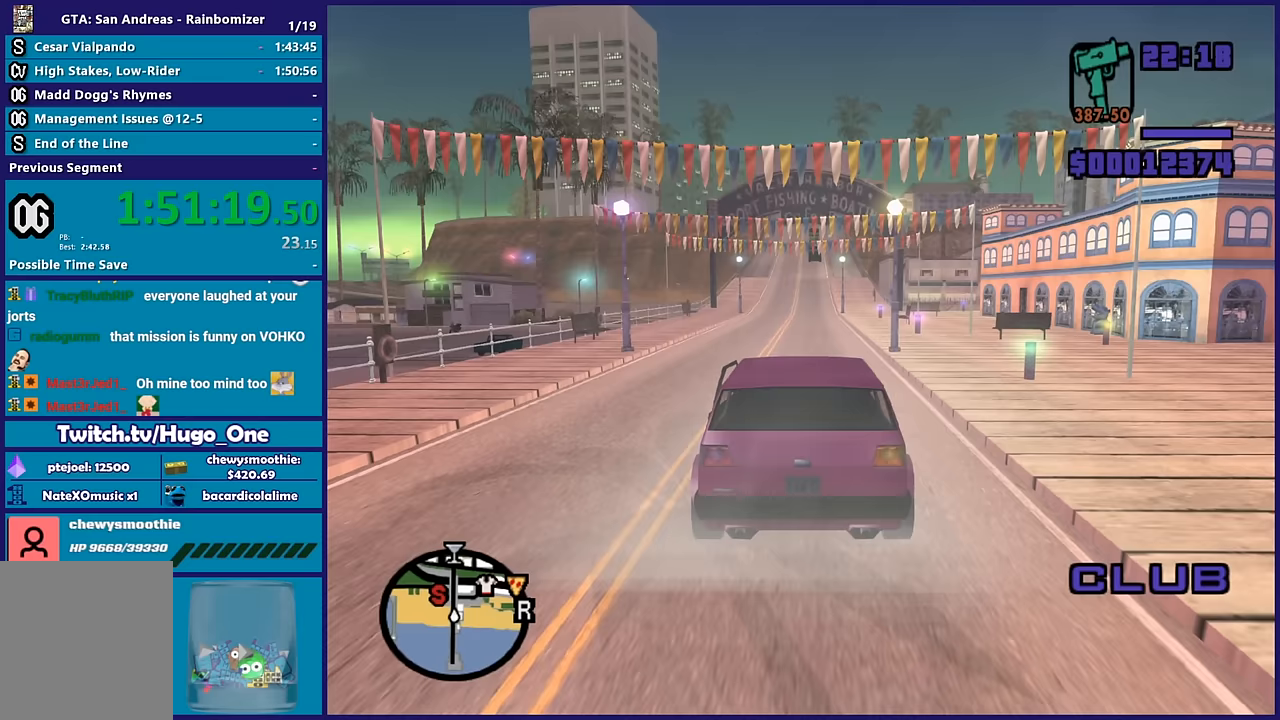
{"buttons": ["R2"], "left_stick": "center", "right_stick": "center", "events": []}
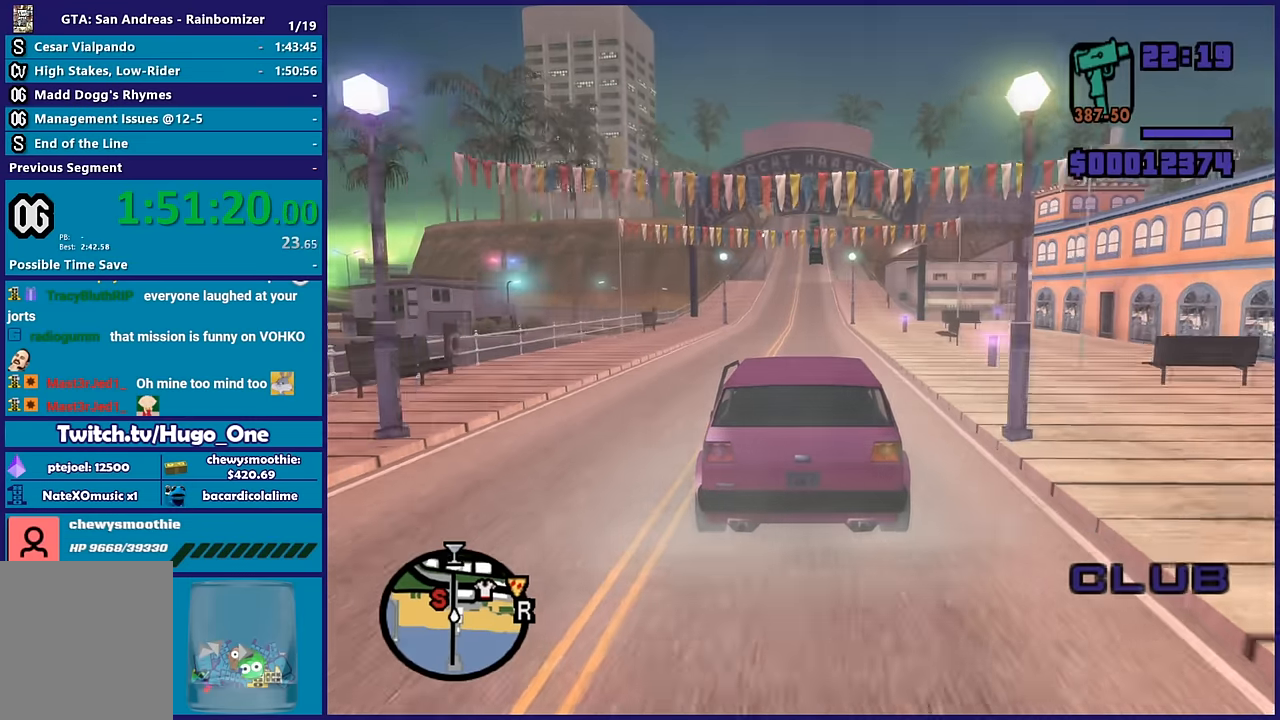
{"buttons": ["R2"], "left_stick": "center", "right_stick": "center", "events": []}
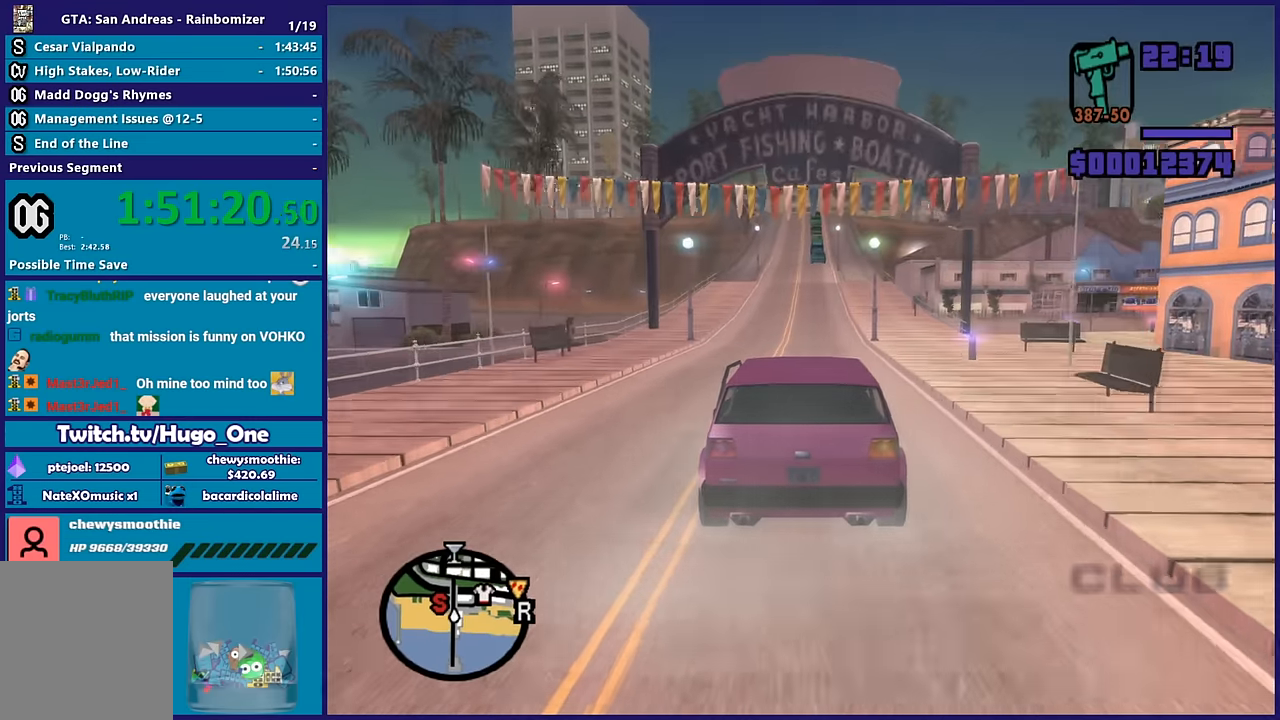
{"buttons": ["R2"], "left_stick": "center", "right_stick": "center", "events": []}
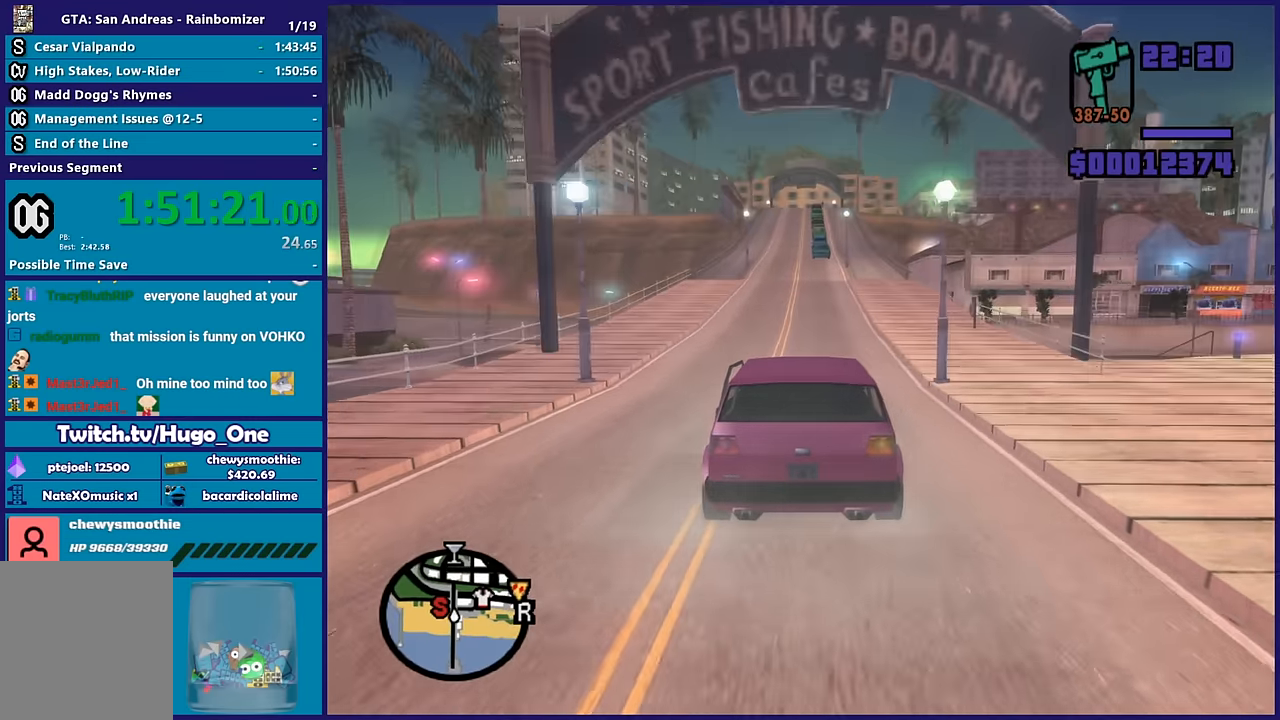
{"buttons": ["R2"], "left_stick": "center", "right_stick": "center", "events": []}
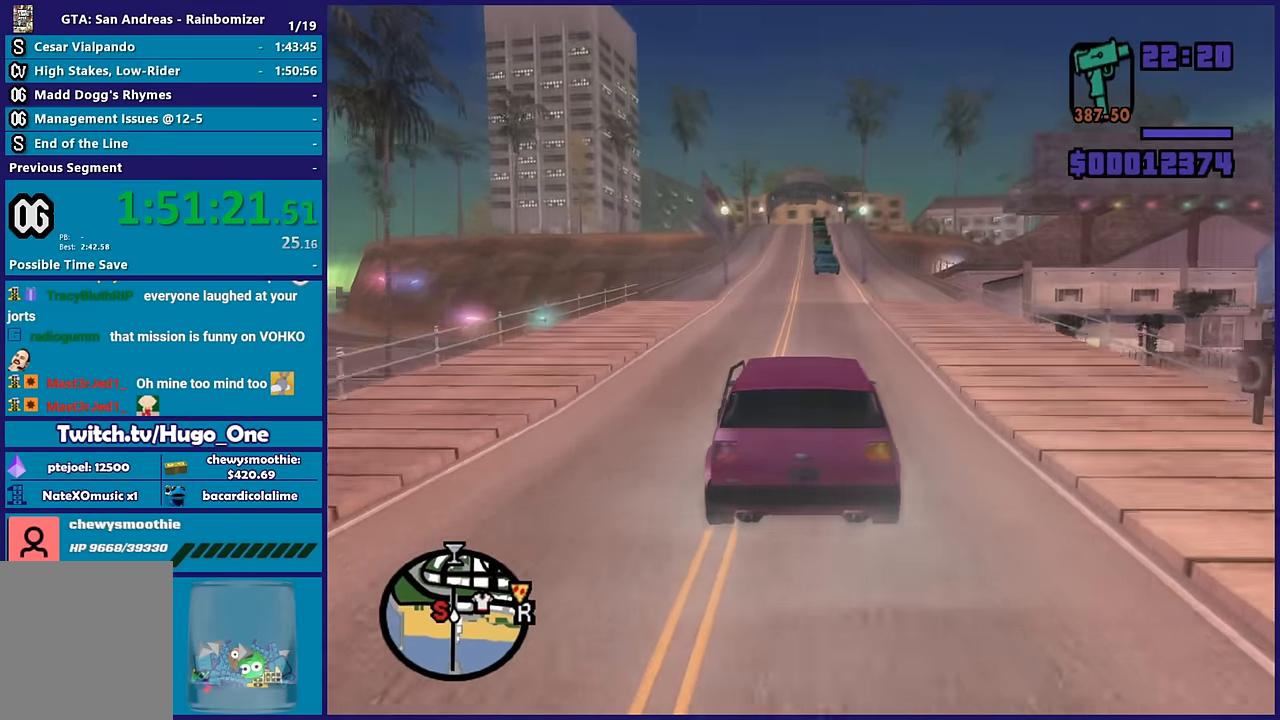
{"buttons": ["R2"], "left_stick": "center", "right_stick": "center", "events": []}
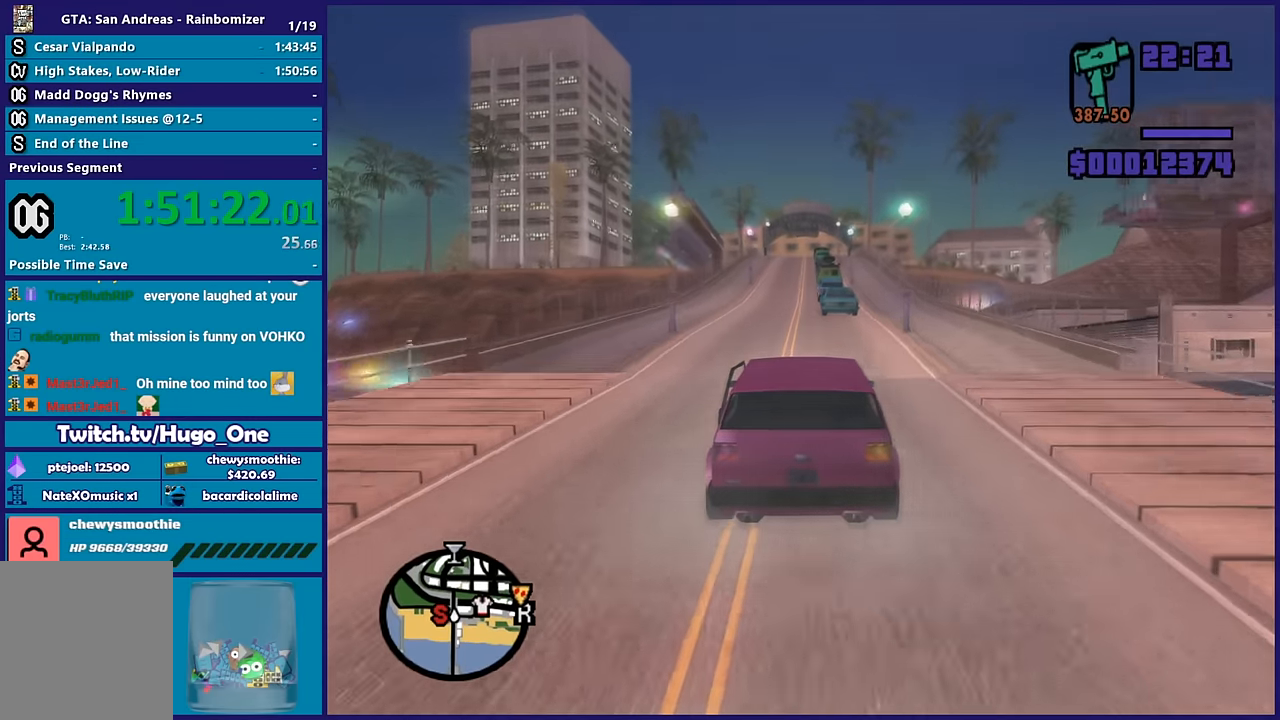
{"buttons": ["R2"], "left_stick": "center", "right_stick": "down", "events": [[300, "right_stick", "down"], [333, "left_stick", "up-left"], [450, "left_stick", "center"]]}